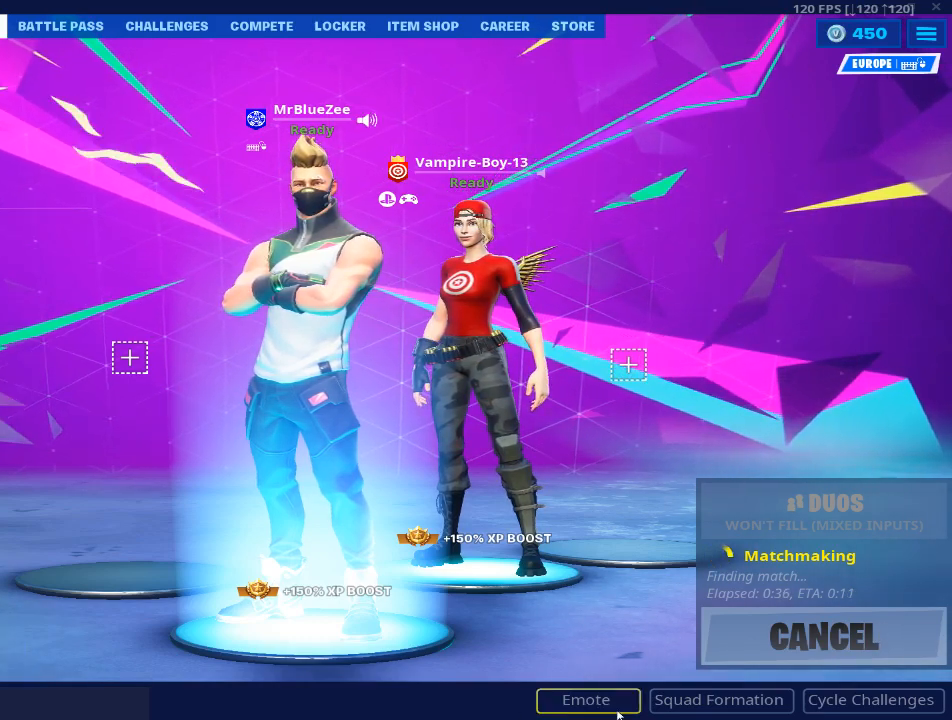
Gameplay with keyboard and mouse; each line is a JSON object with the keys and mouse buttons held at the frame after it. "events" lists presses ("down") and releases ("up") of "1", "2", "3", "4", "5", "a", "alt", "c", "caps_lock", "ctrl", "d", "e", "f", "g", "q", "r", "s", "shift", "space", "t", "tab", "v", "w", "x", "z", "mouse_left", "mouse_wheel" and "mouse_right" between this image and that frame as [ms after this image, input, new state], when the widget could be followed in between. "mouse_left", "mouse_wheel", "mouse_right" = the "left", "wheel", "right" buttons of the "mouse" list. No other keys are recorded. "wheel" means that the mouse wheel is clicked or scrolled. "mouse_move" is the direction in which the mouse moves at that frame (one of eight, or "still"), when it could be read.
{"keys": [], "mouse": [], "mouse_move": "still", "events": [[267, "mouse_left", "down"], [401, "mouse_left", "up"]]}
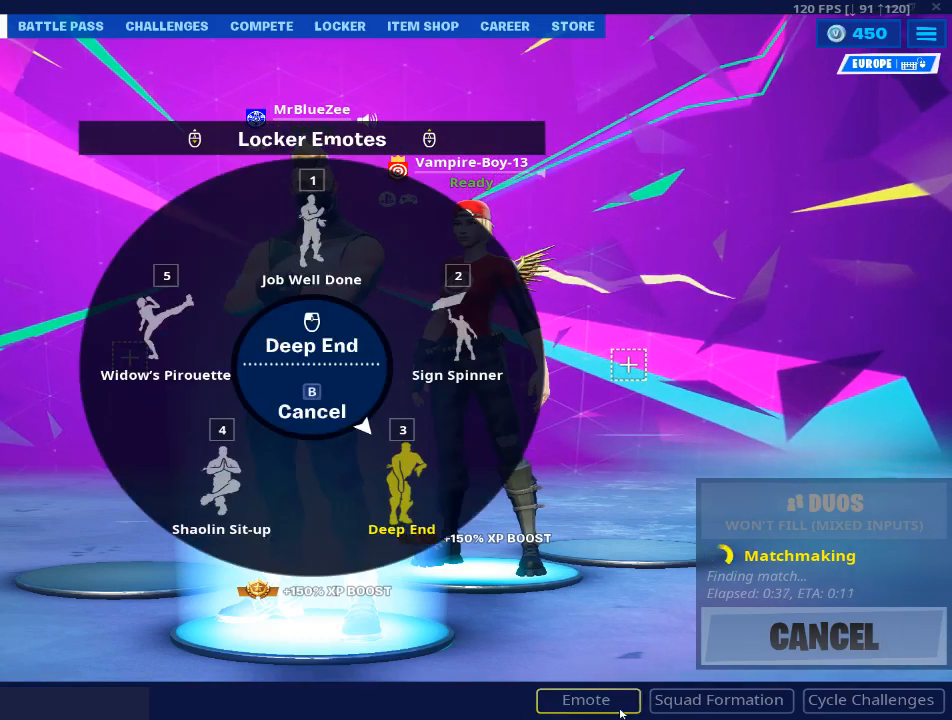
{"keys": [], "mouse": [], "mouse_move": "up-left", "events": []}
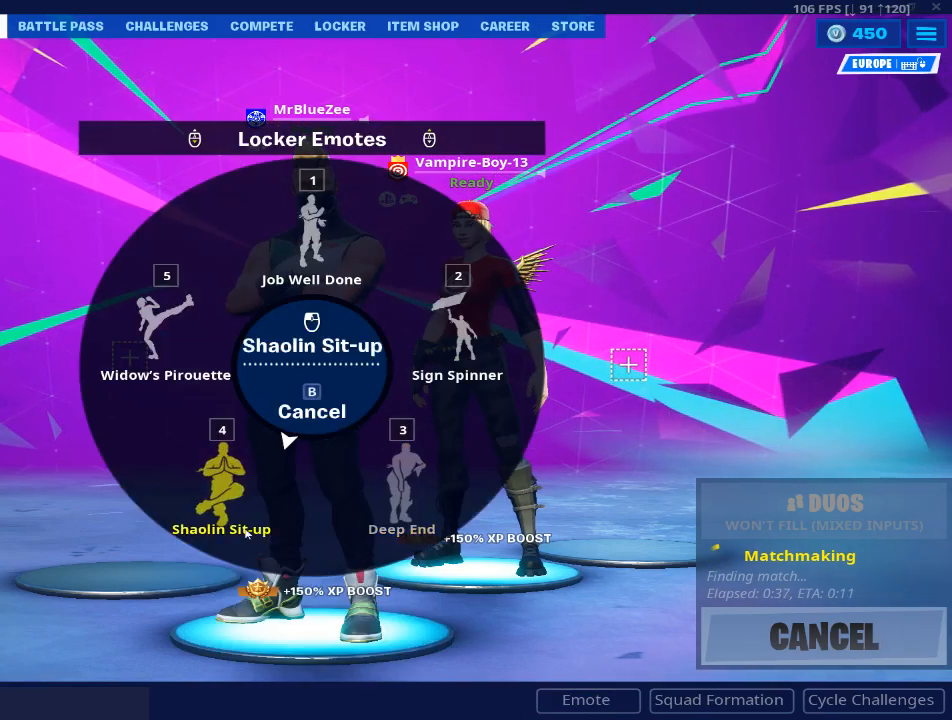
{"keys": [], "mouse": [], "mouse_move": "still", "events": [[251, "mouse_left", "down"], [384, "mouse_left", "up"]]}
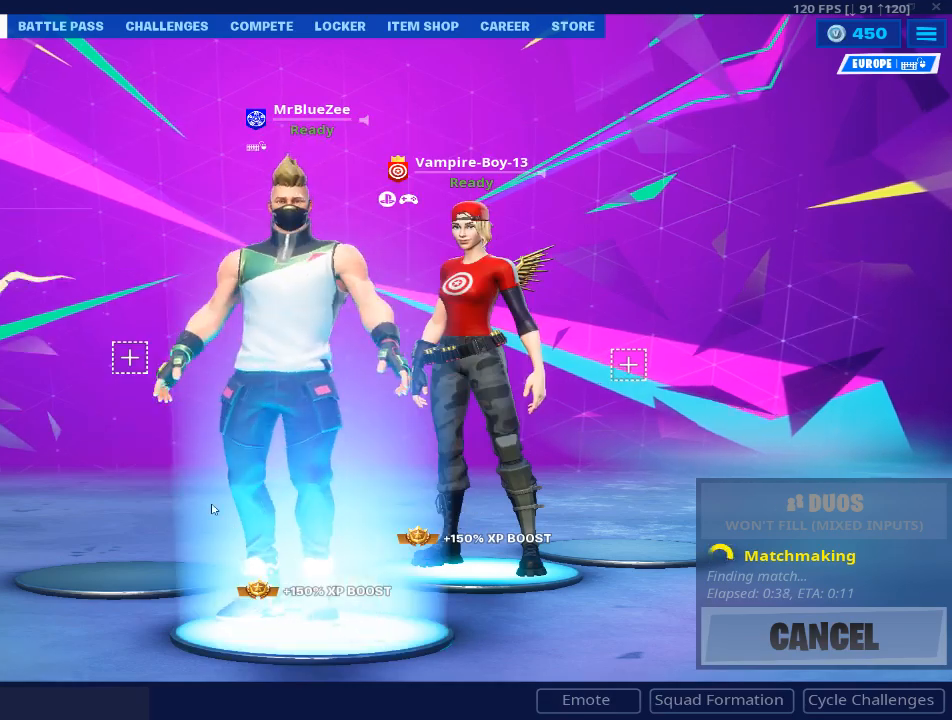
{"keys": [], "mouse": [], "mouse_move": "left", "events": []}
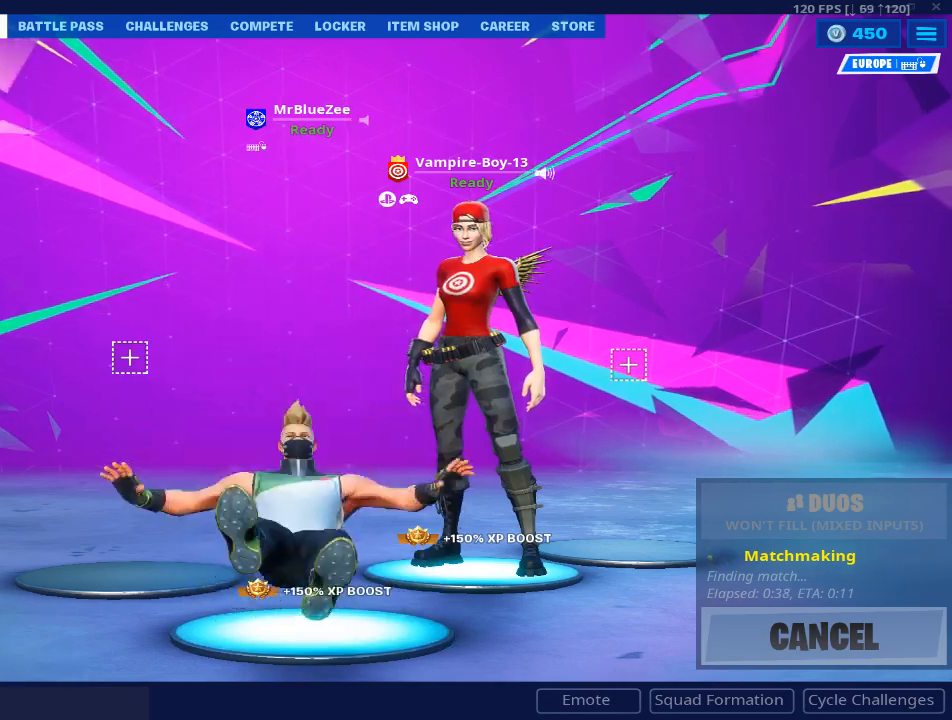
{"keys": [], "mouse": [], "mouse_move": "still", "events": []}
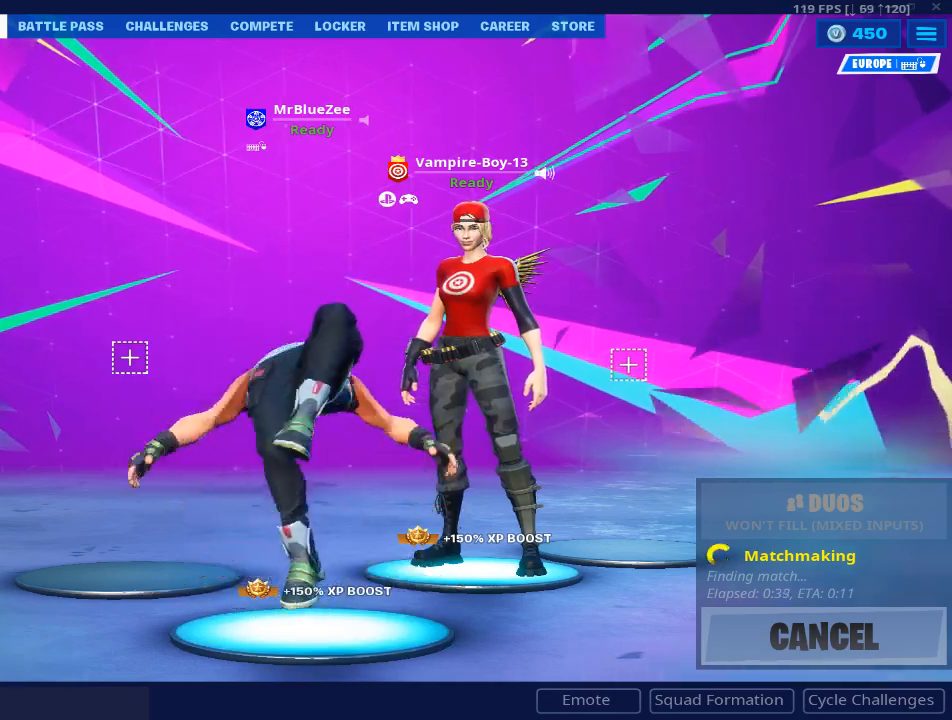
{"keys": [], "mouse": [], "mouse_move": "down-right", "events": [[100, "mouse_left", "down"], [233, "mouse_left", "up"]]}
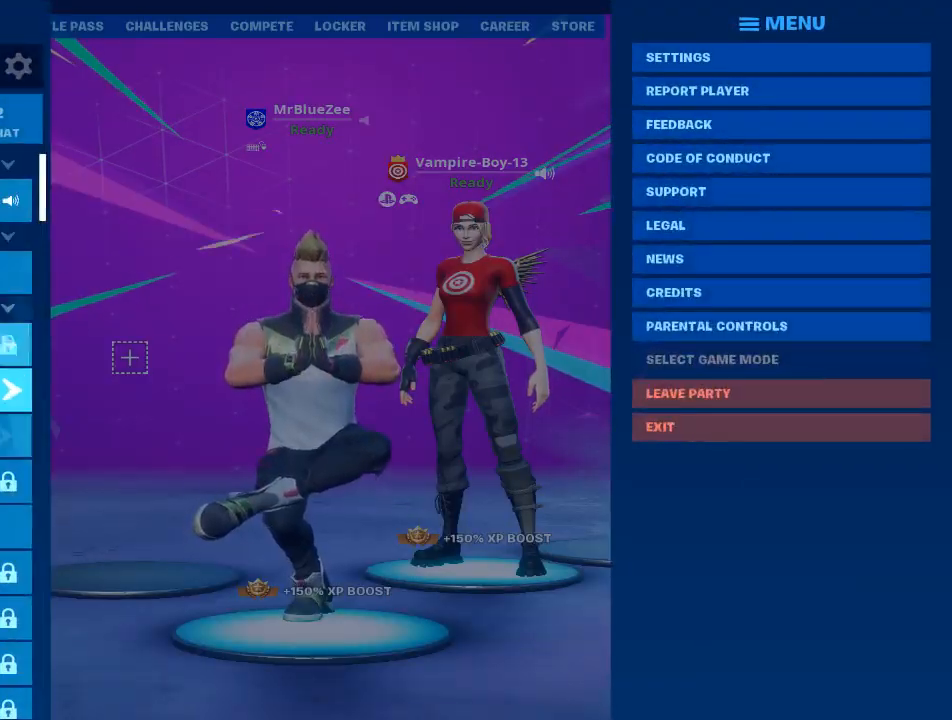
{"keys": [], "mouse": [], "mouse_move": "still", "events": [[401, "mouse_wheel", "down"], [484, "mouse_wheel", "up"]]}
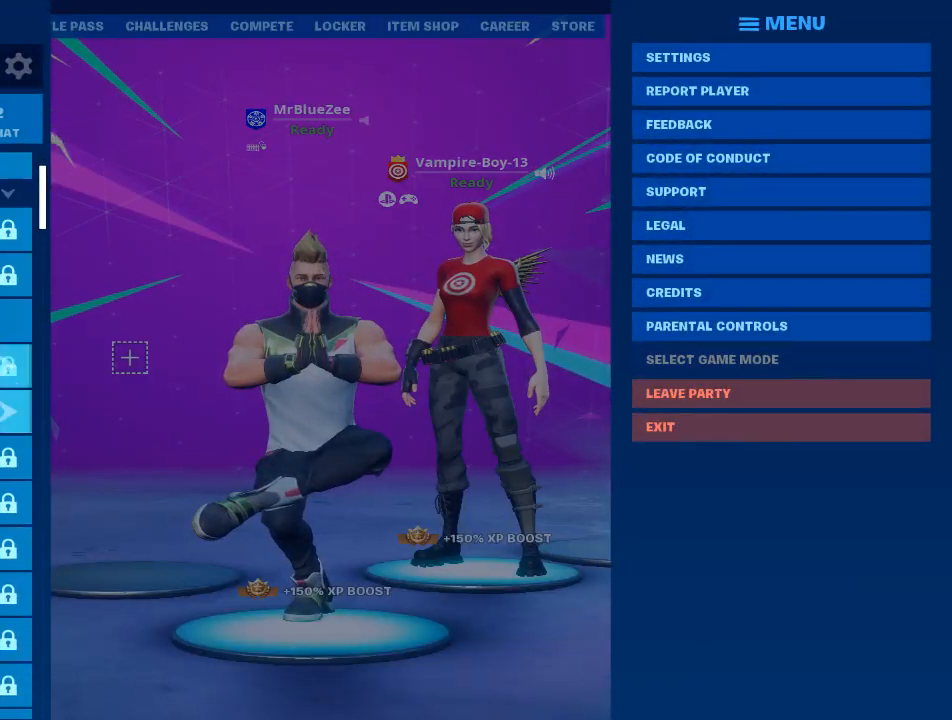
{"keys": [], "mouse": [], "mouse_move": "up", "events": []}
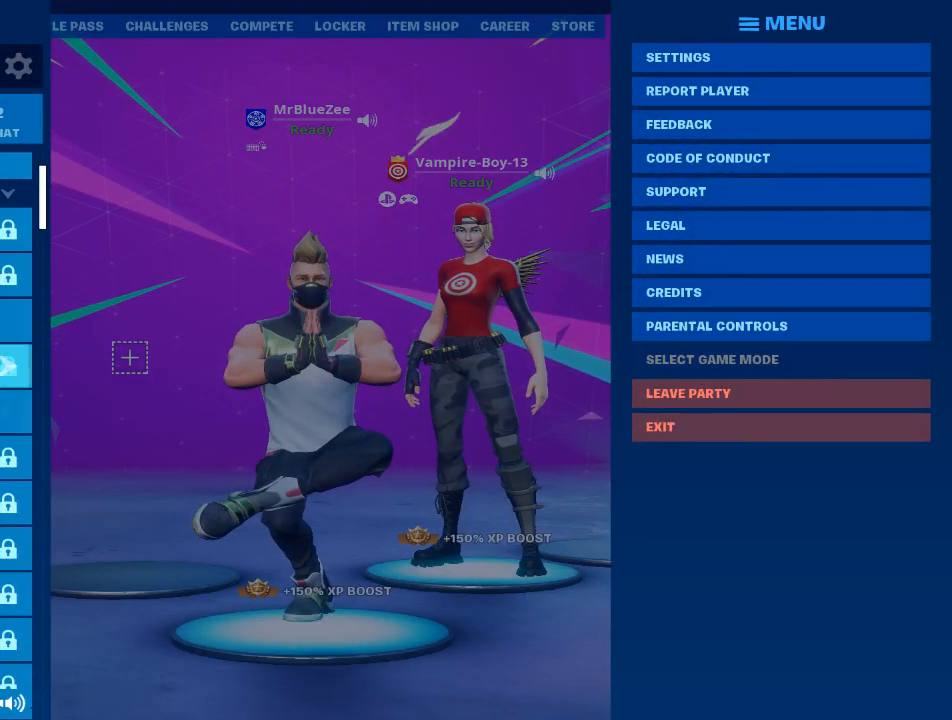
{"keys": [], "mouse": [], "mouse_move": "still", "events": []}
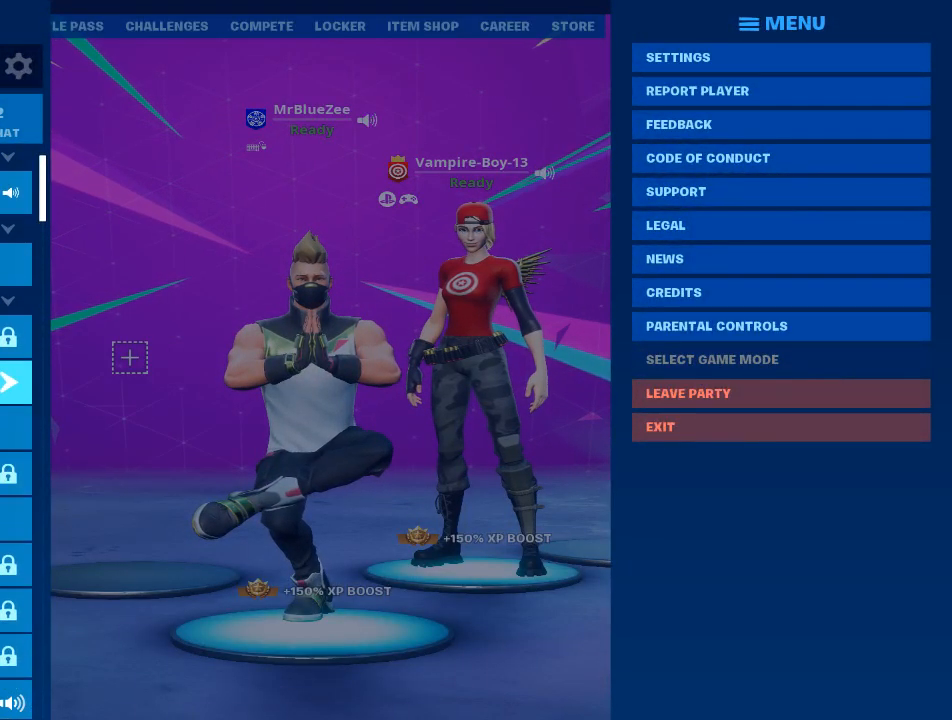
{"keys": [], "mouse": [], "mouse_move": "still", "events": []}
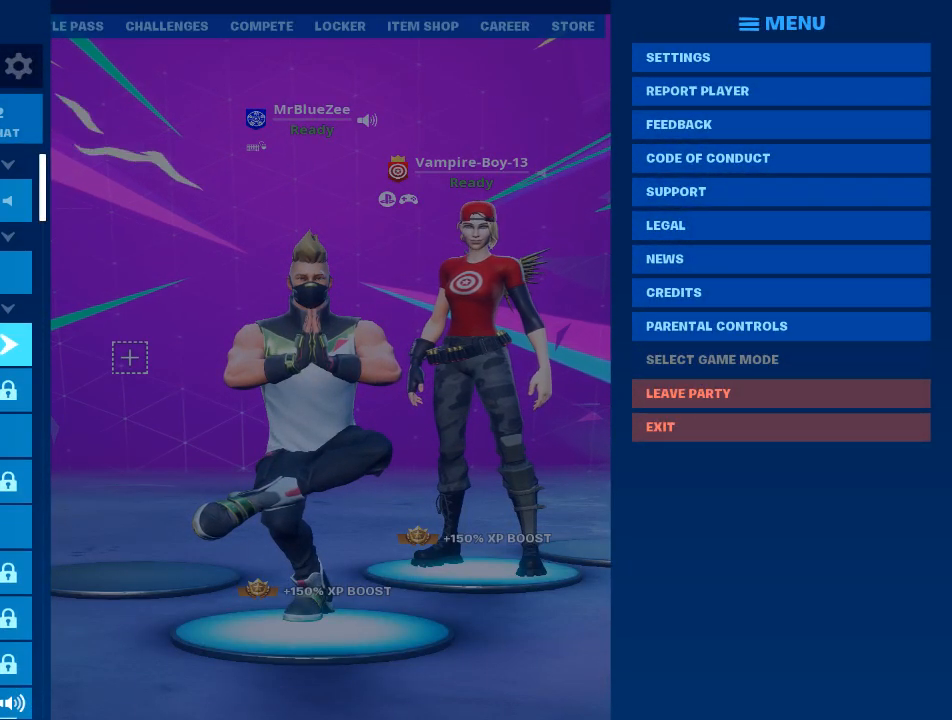
{"keys": [], "mouse": [], "mouse_move": "down", "events": []}
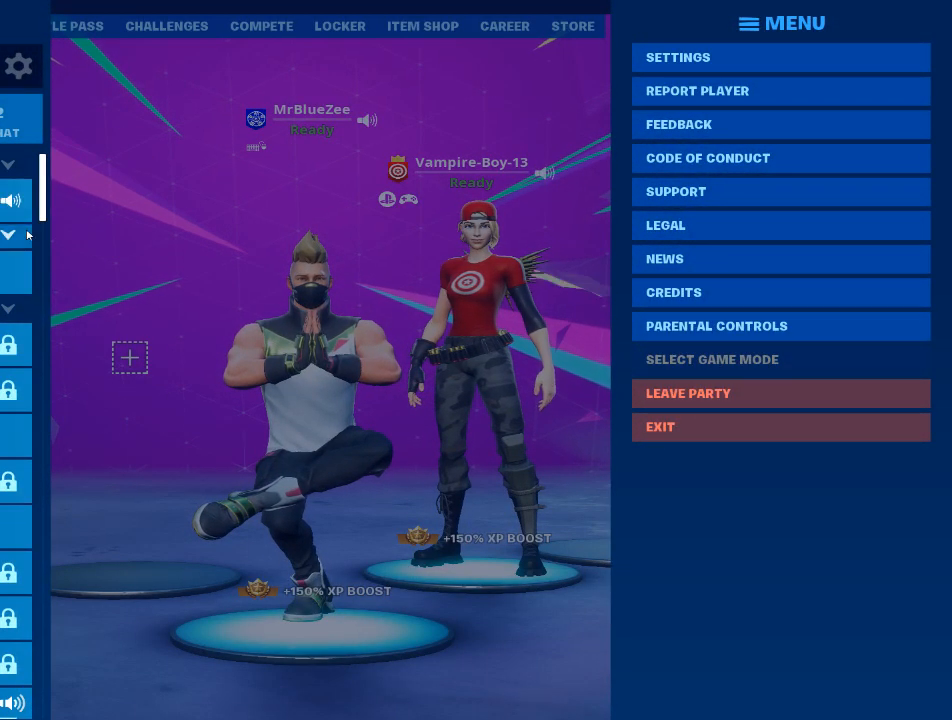
{"keys": [], "mouse": [], "mouse_move": "up", "events": [[183, "mouse_left", "down"], [283, "mouse_left", "up"]]}
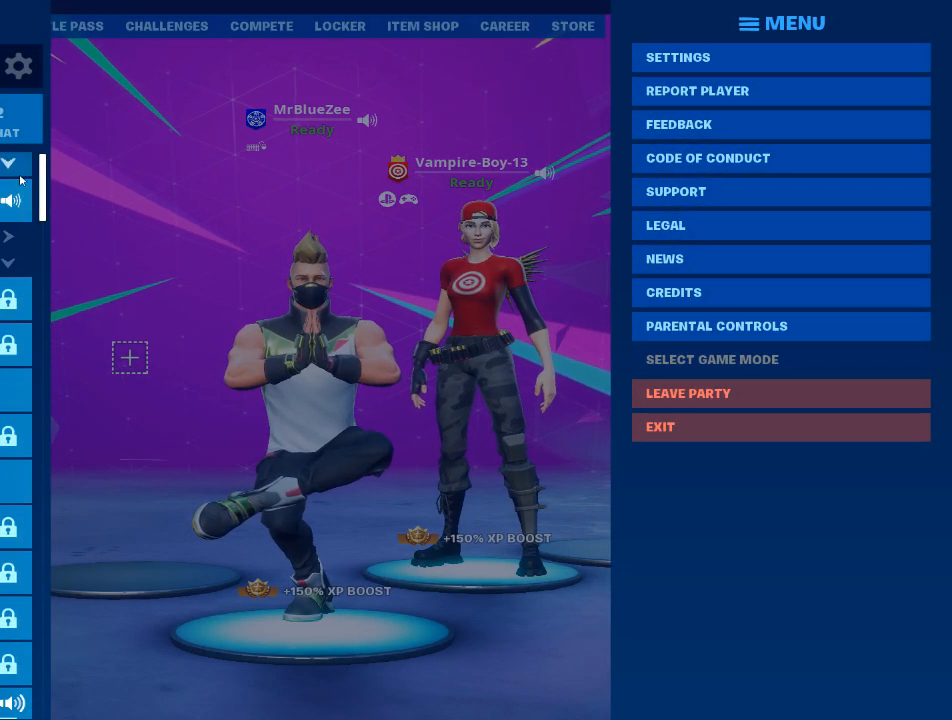
{"keys": [], "mouse": [], "mouse_move": "down", "events": [[67, "mouse_left", "down"], [150, "mouse_left", "up"]]}
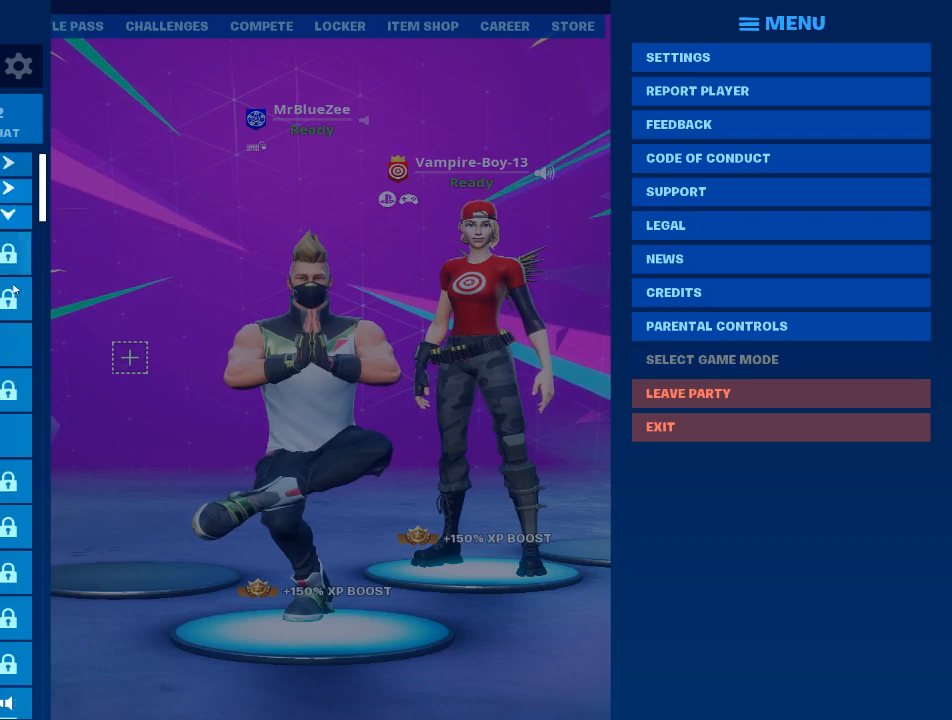
{"keys": [], "mouse": [], "mouse_move": "still", "events": []}